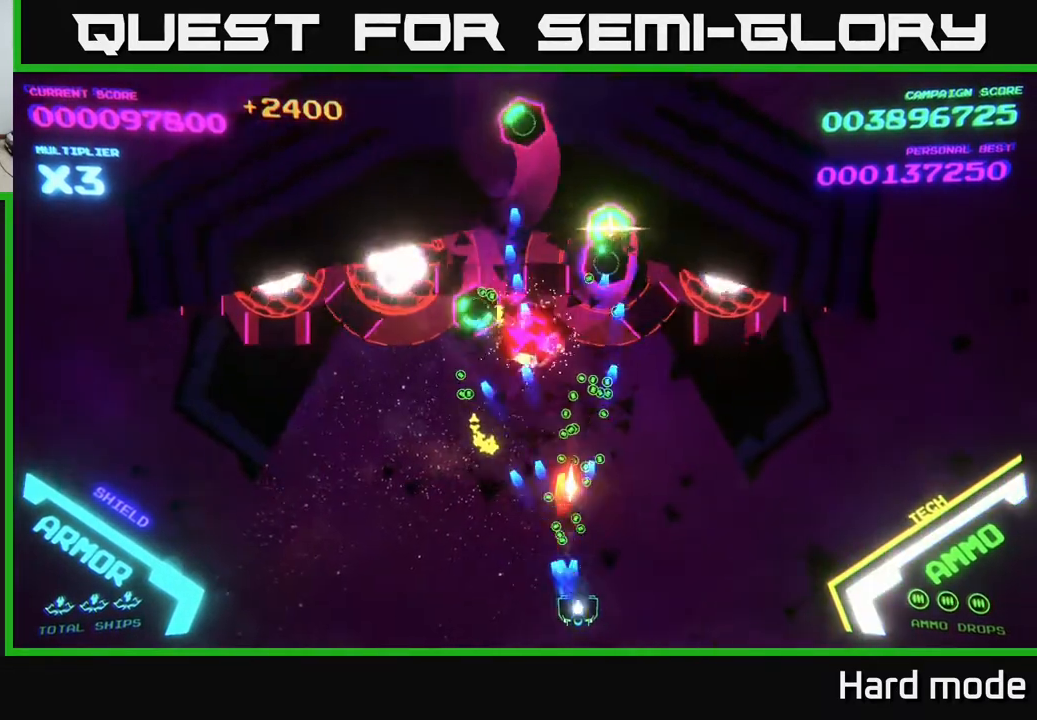
Gameplay with a controller (Xbox layout); each line is a JSON object with the inputs held at the frame after it. "events" lists button and stick changes between this image and that frame as [ms after this image, input, new state], when the widget could be followed in between. Not read: right_stick.
{"buttons": ["A", "X"], "left_stick": "up-left", "events": [[183, "left_stick", "up-right"], [317, "left_stick", "up-left"]]}
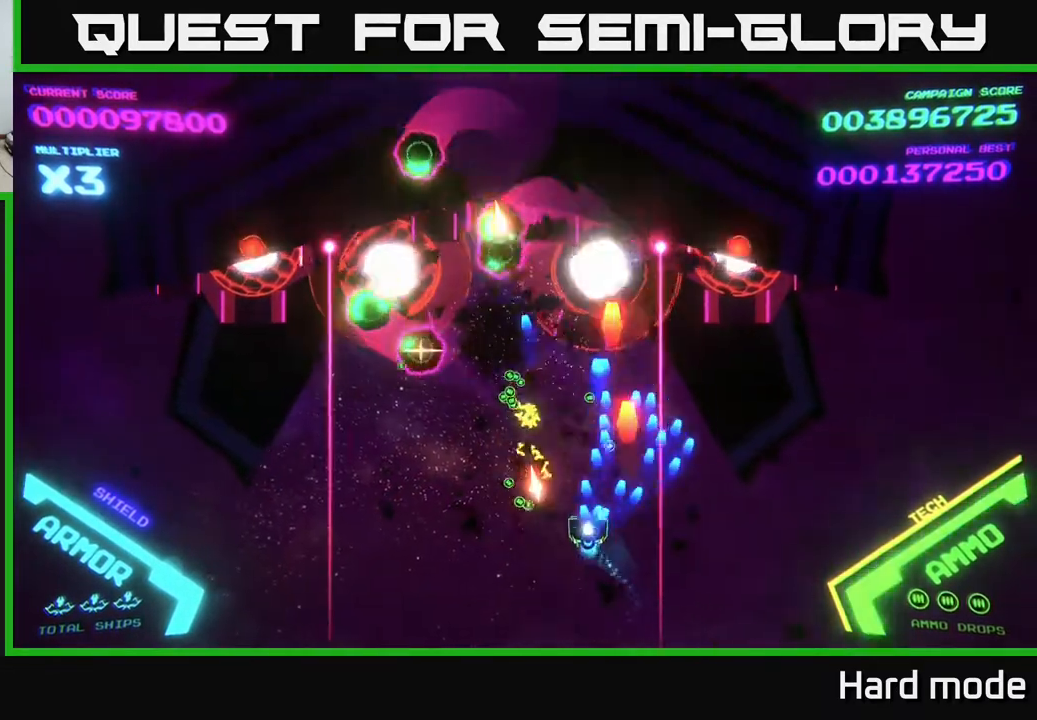
{"buttons": ["A", "X"], "left_stick": "left", "events": [[117, "left_stick", "down-left"], [167, "left_stick", "down"], [367, "left_stick", "left"]]}
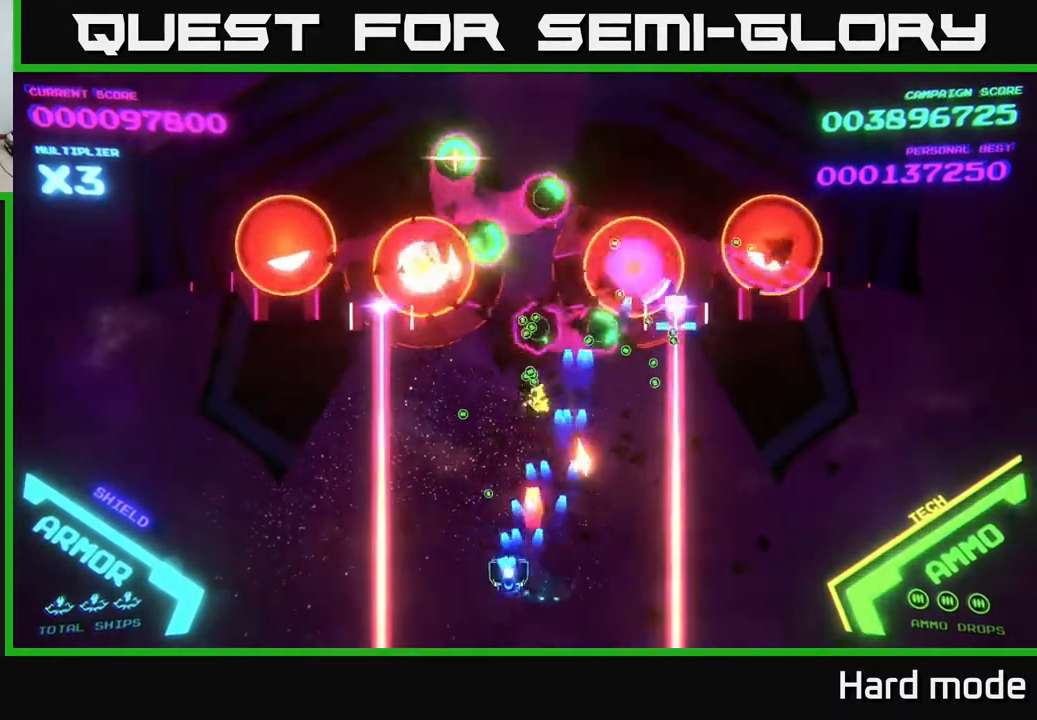
{"buttons": ["A", "X"], "left_stick": "up-right", "events": [[83, "left_stick", "down-right"], [283, "left_stick", "left"], [433, "left_stick", "up-right"]]}
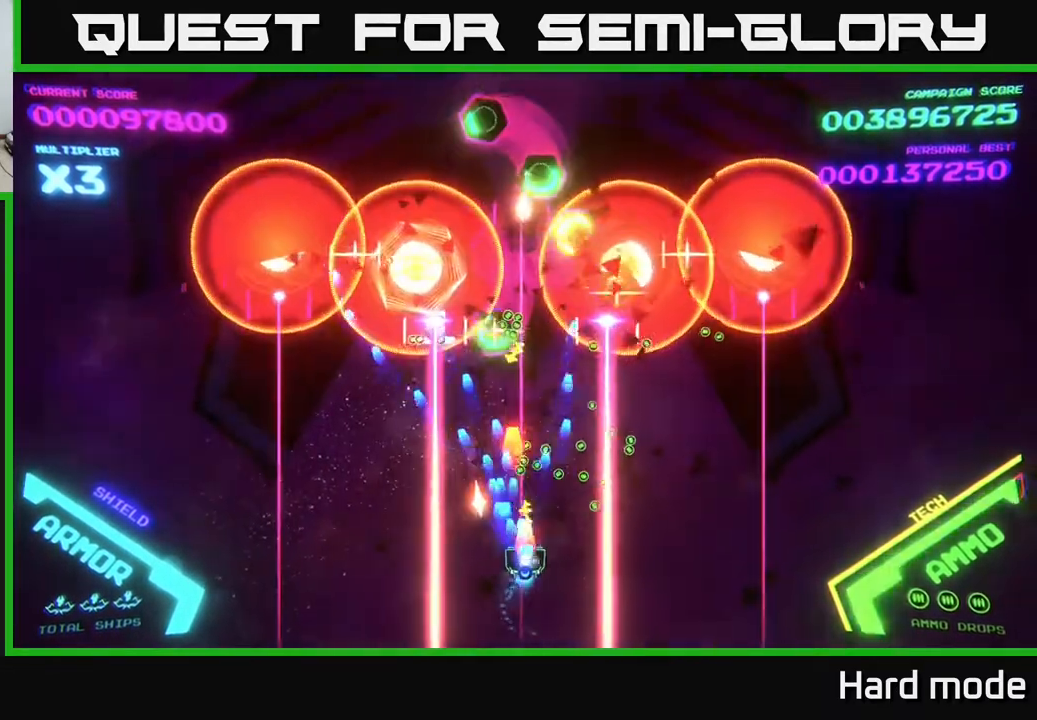
{"buttons": ["A", "X"], "left_stick": "right", "events": [[133, "left_stick", "up-left"], [217, "left_stick", "up-right"], [350, "left_stick", "center"], [450, "left_stick", "right"]]}
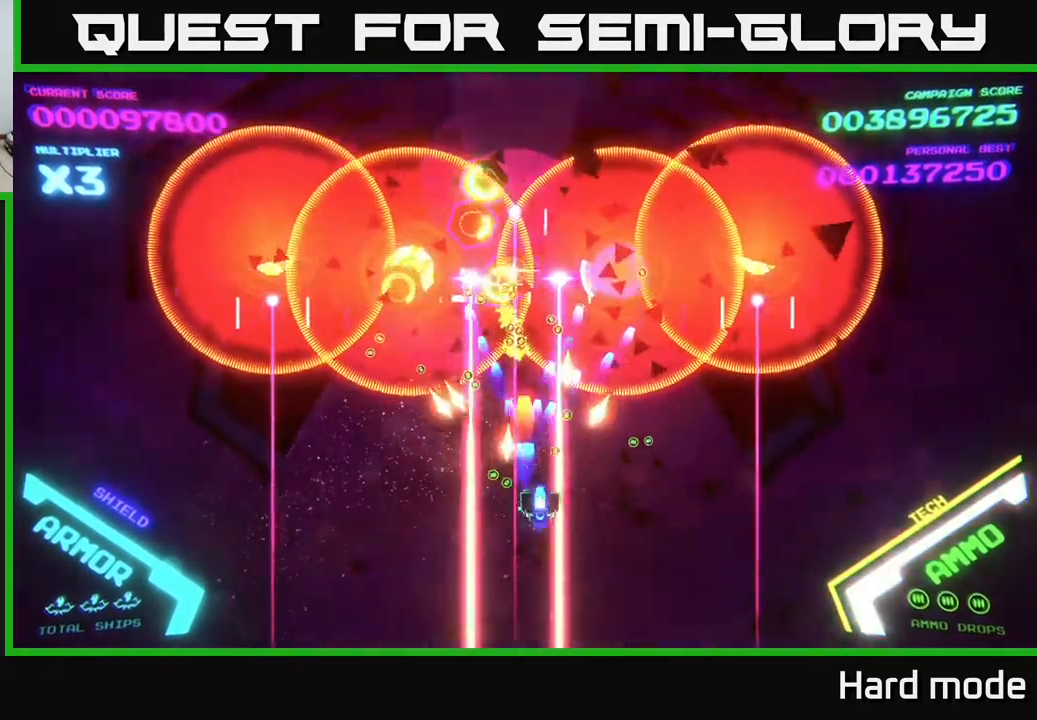
{"buttons": ["A", "X"], "left_stick": "right", "events": []}
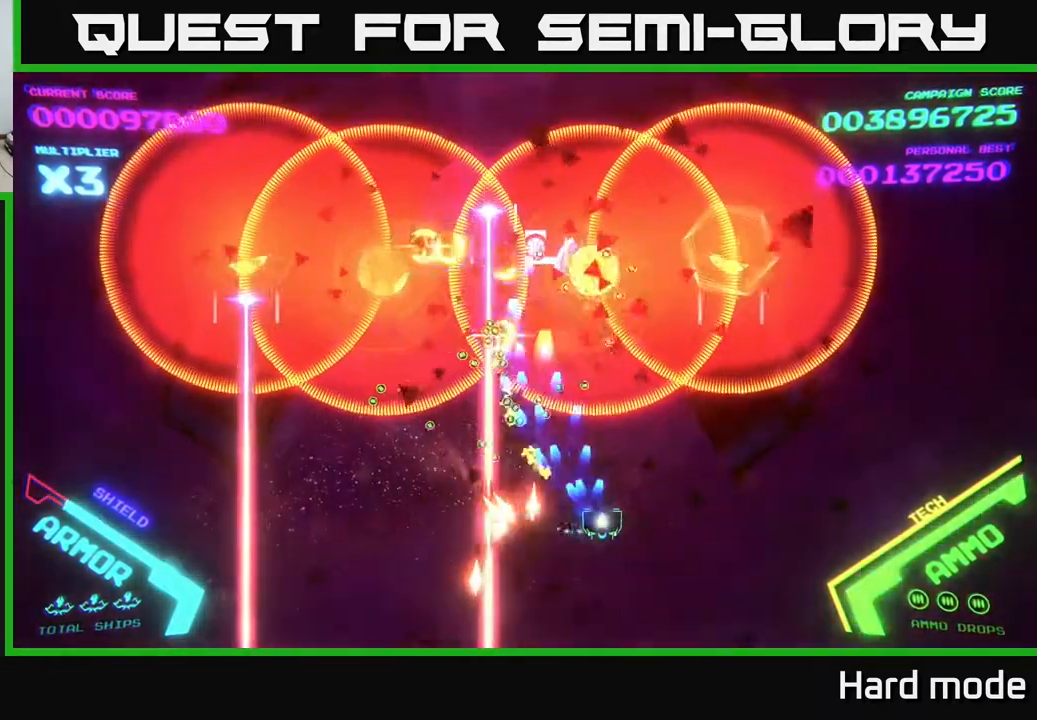
{"buttons": ["A"], "left_stick": "down-right", "events": [[200, "left_stick", "down-right"], [433, "X", "up"]]}
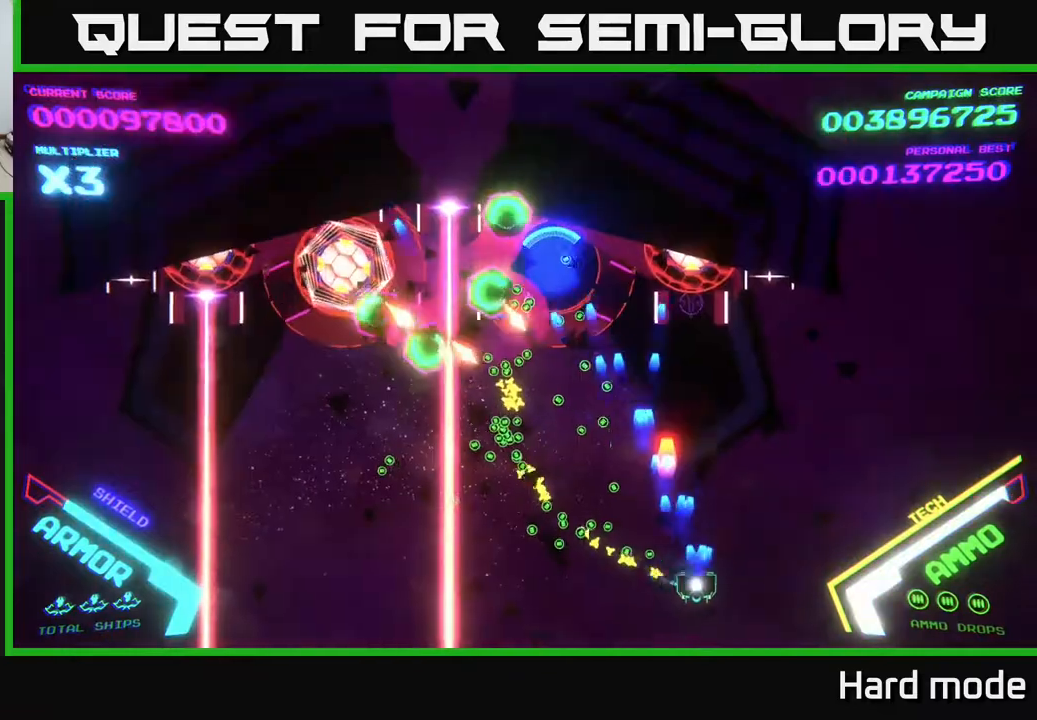
{"buttons": [], "left_stick": "up-left", "events": [[17, "A", "up"], [33, "left_stick", "down-left"], [117, "left_stick", "left"], [300, "left_stick", "up-left"]]}
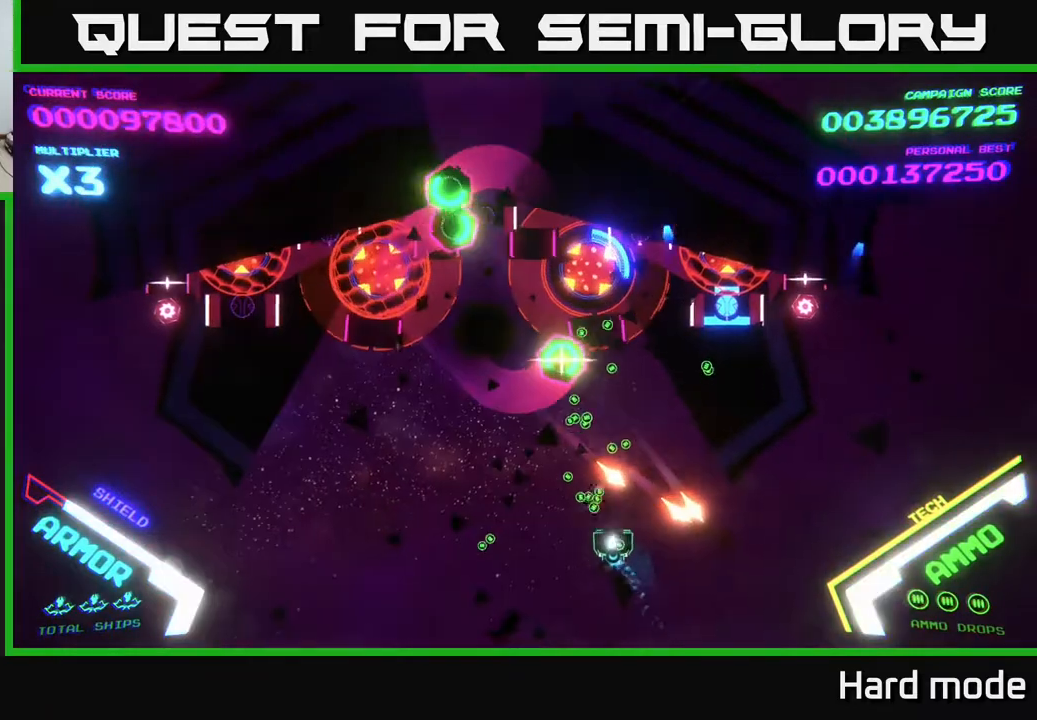
{"buttons": [], "left_stick": "up", "events": [[450, "left_stick", "up"]]}
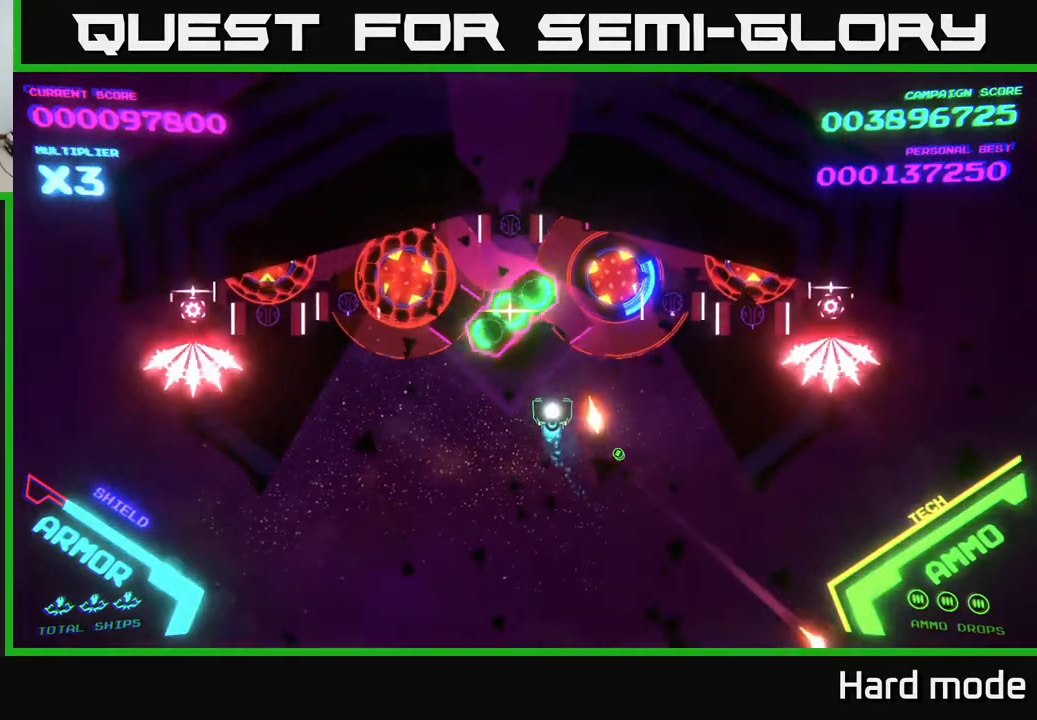
{"buttons": ["A", "X"], "left_stick": "down", "events": [[167, "left_stick", "up-left"], [183, "Y", "down"], [283, "left_stick", "down-left"], [317, "Y", "up"], [350, "left_stick", "down"], [417, "A", "down"], [500, "X", "down"]]}
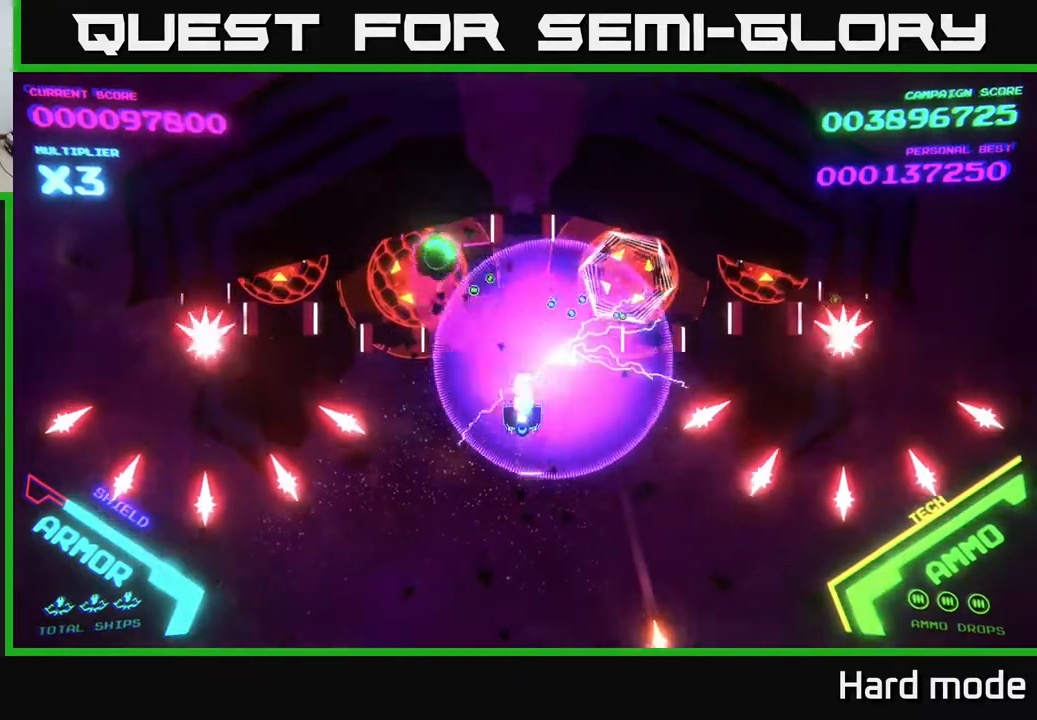
{"buttons": ["A", "X"], "left_stick": "up", "events": [[133, "left_stick", "right"], [183, "X", "up"], [233, "X", "down"], [233, "left_stick", "up"], [383, "left_stick", "right"], [500, "left_stick", "up"]]}
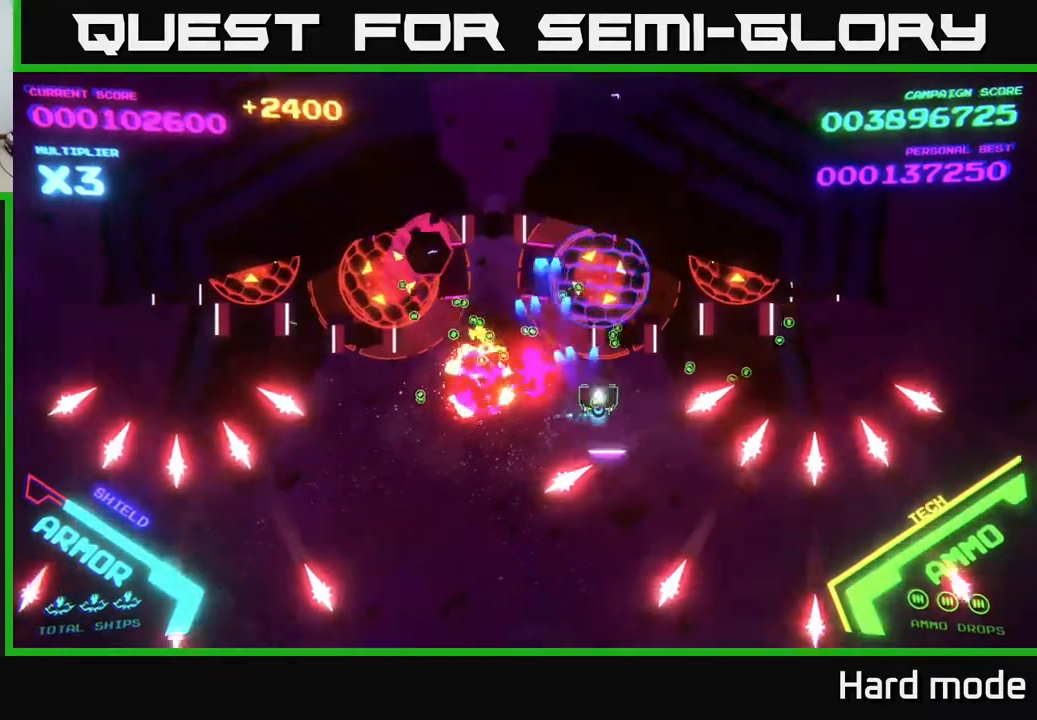
{"buttons": ["A", "X"], "left_stick": "center", "events": [[100, "left_stick", "center"], [233, "left_stick", "up"], [500, "left_stick", "center"]]}
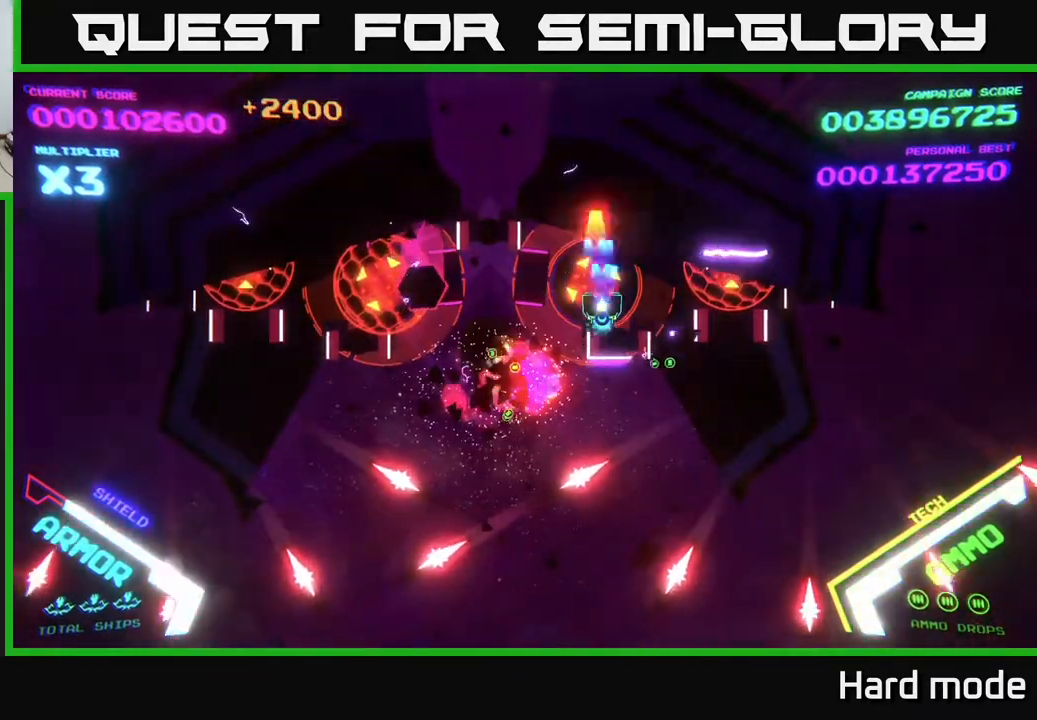
{"buttons": ["A", "X"], "left_stick": "center", "events": [[300, "left_stick", "down"], [467, "left_stick", "center"]]}
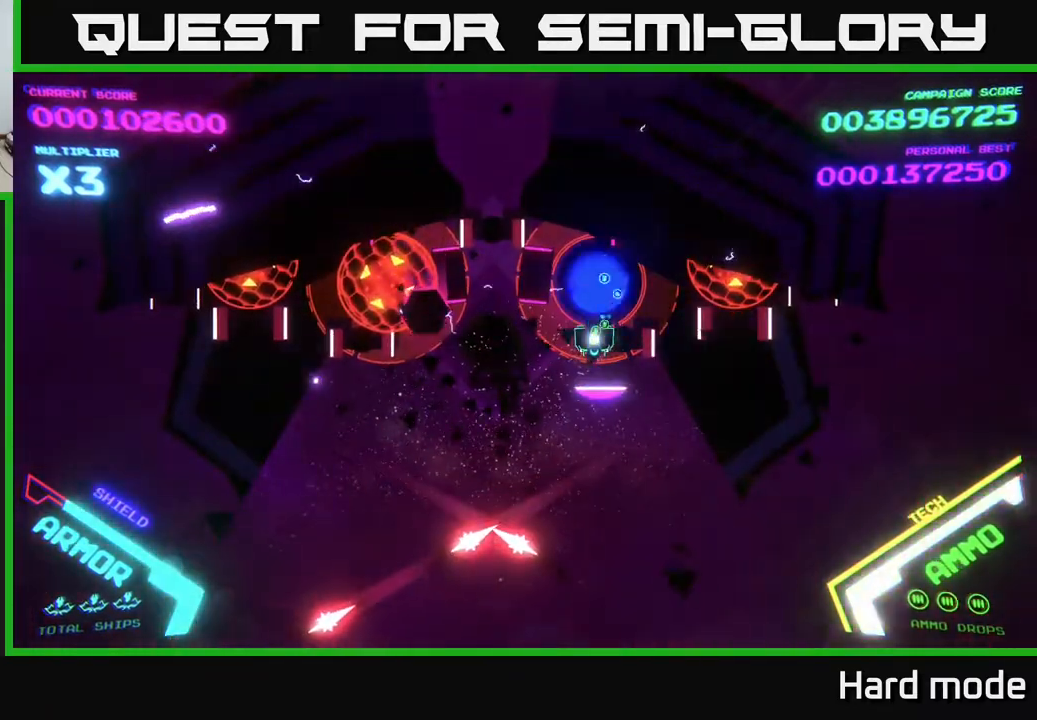
{"buttons": ["A", "X"], "left_stick": "down-left", "events": [[233, "left_stick", "down-left"]]}
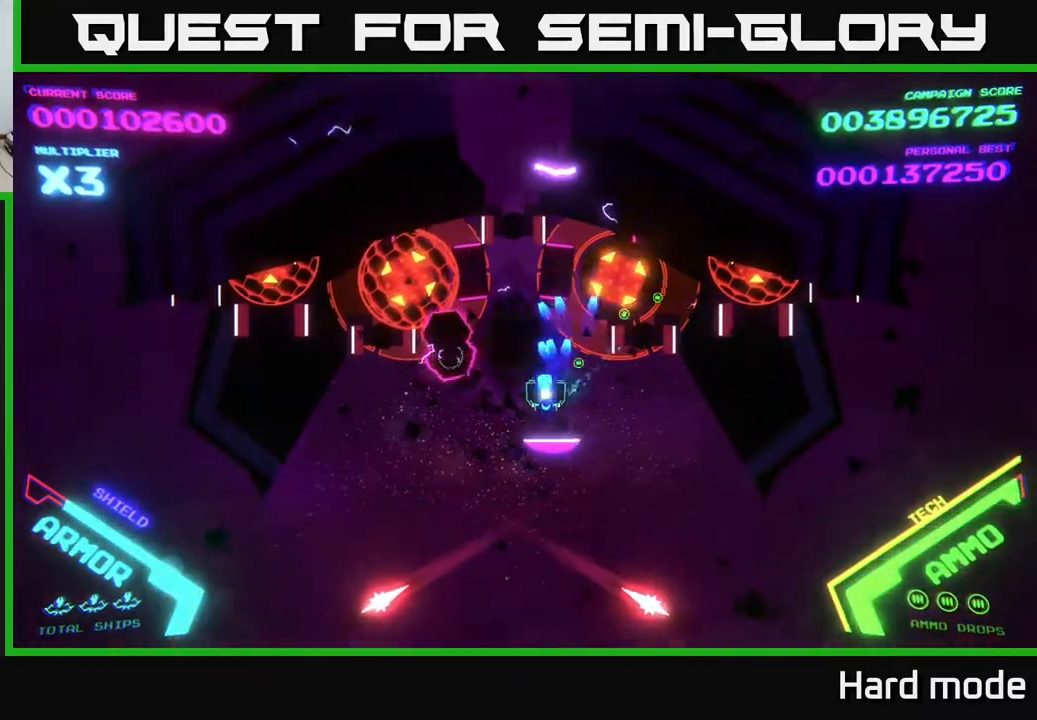
{"buttons": ["A", "X"], "left_stick": "down-left", "events": [[17, "left_stick", "left"], [200, "left_stick", "up-left"], [317, "left_stick", "center"], [483, "left_stick", "down-left"]]}
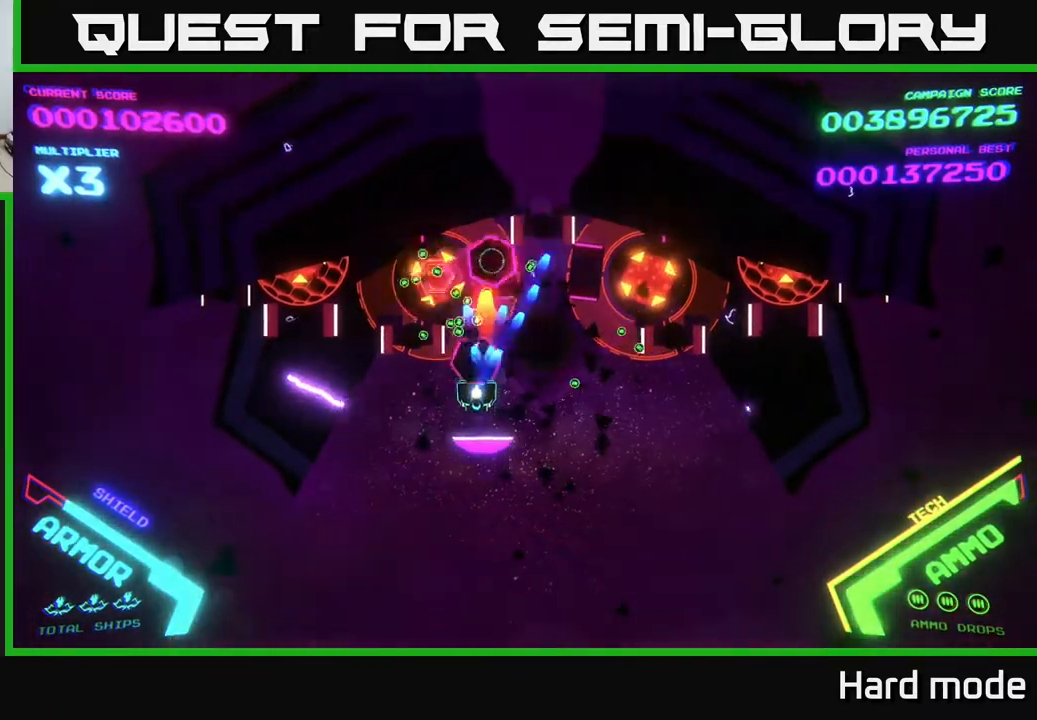
{"buttons": ["A", "X"], "left_stick": "up-left", "events": [[133, "left_stick", "center"], [367, "left_stick", "up"], [467, "left_stick", "up-left"]]}
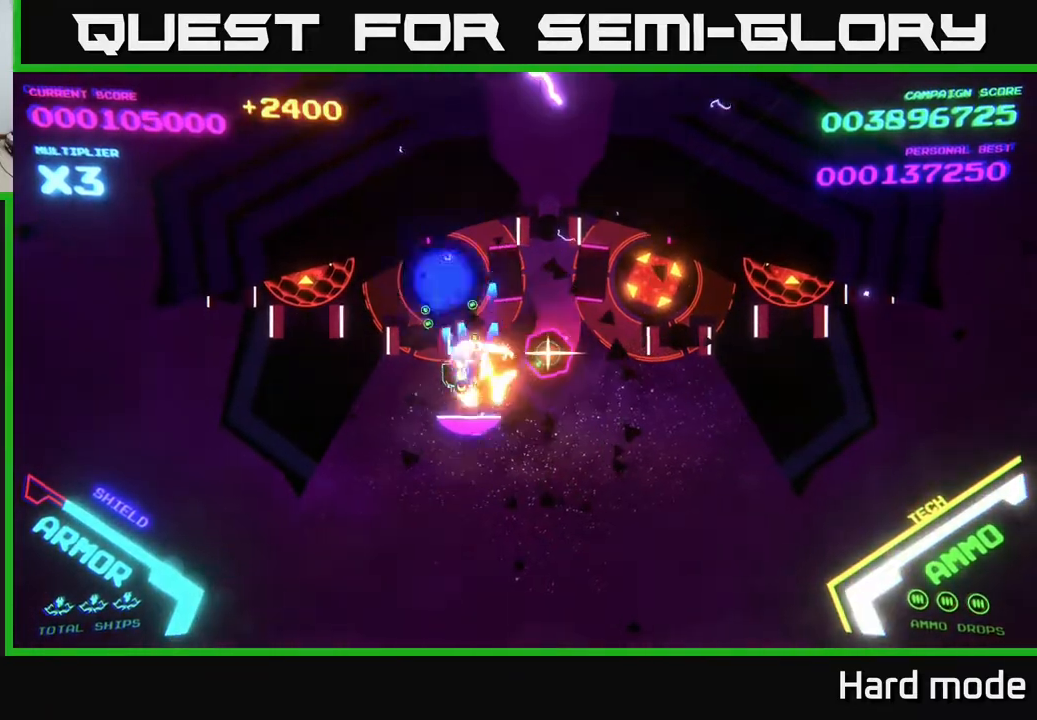
{"buttons": ["A", "X"], "left_stick": "center", "events": [[200, "left_stick", "center"], [333, "left_stick", "up"], [450, "left_stick", "center"]]}
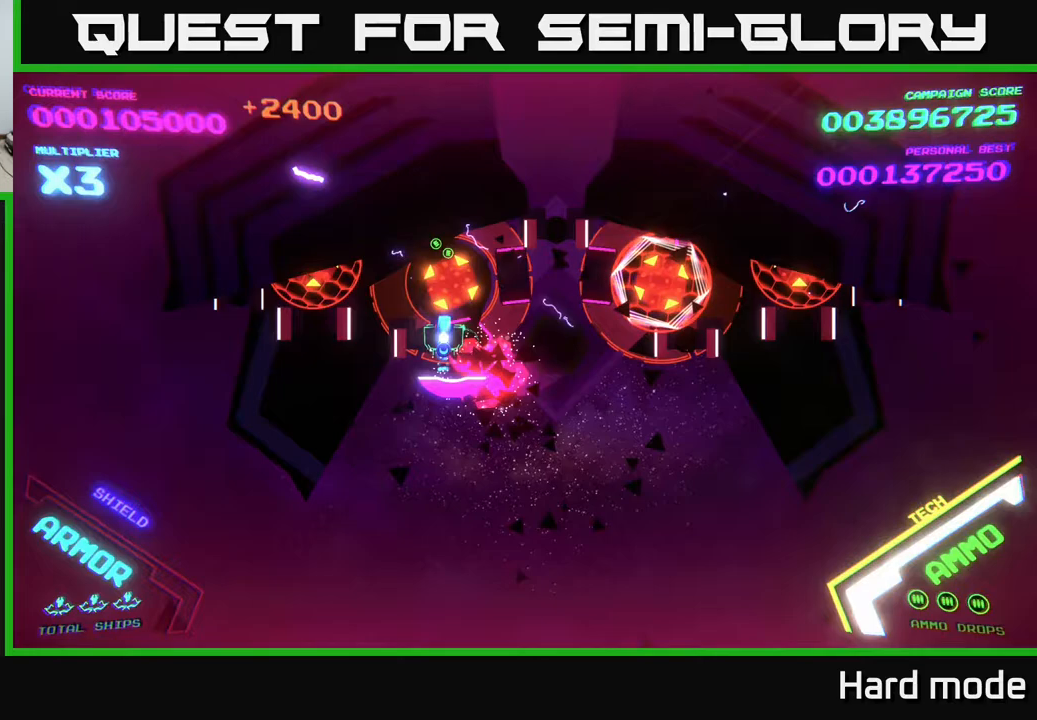
{"buttons": ["A", "X"], "left_stick": "down", "events": [[367, "left_stick", "down"]]}
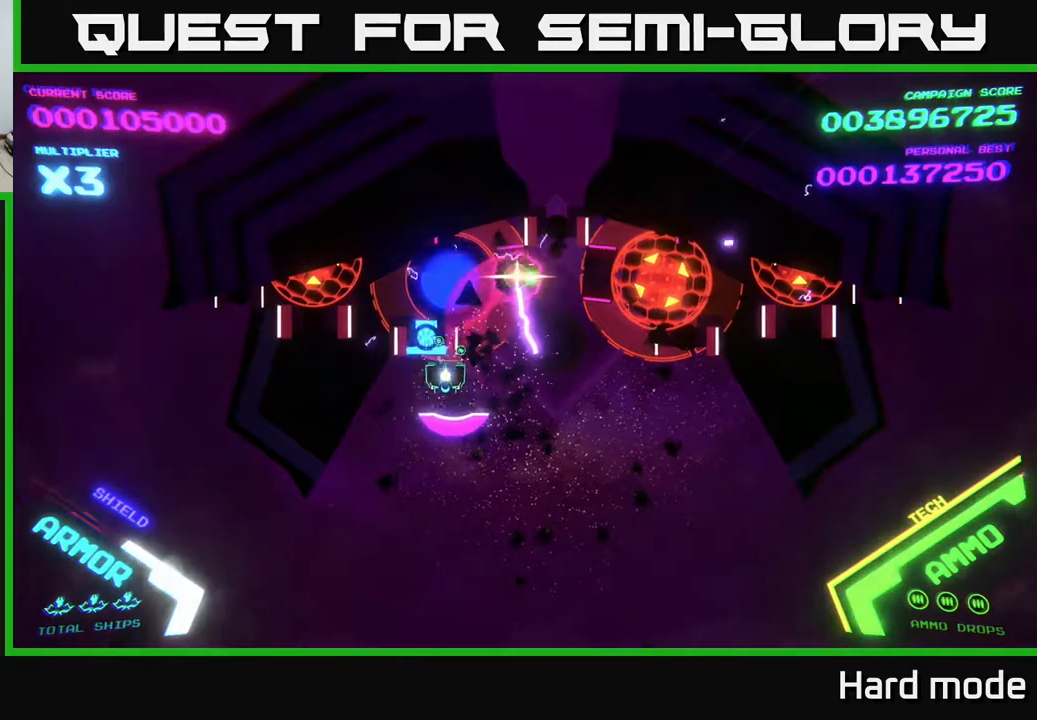
{"buttons": ["A", "X"], "left_stick": "center", "events": [[183, "left_stick", "left"], [250, "left_stick", "up"], [333, "left_stick", "right"], [383, "left_stick", "center"]]}
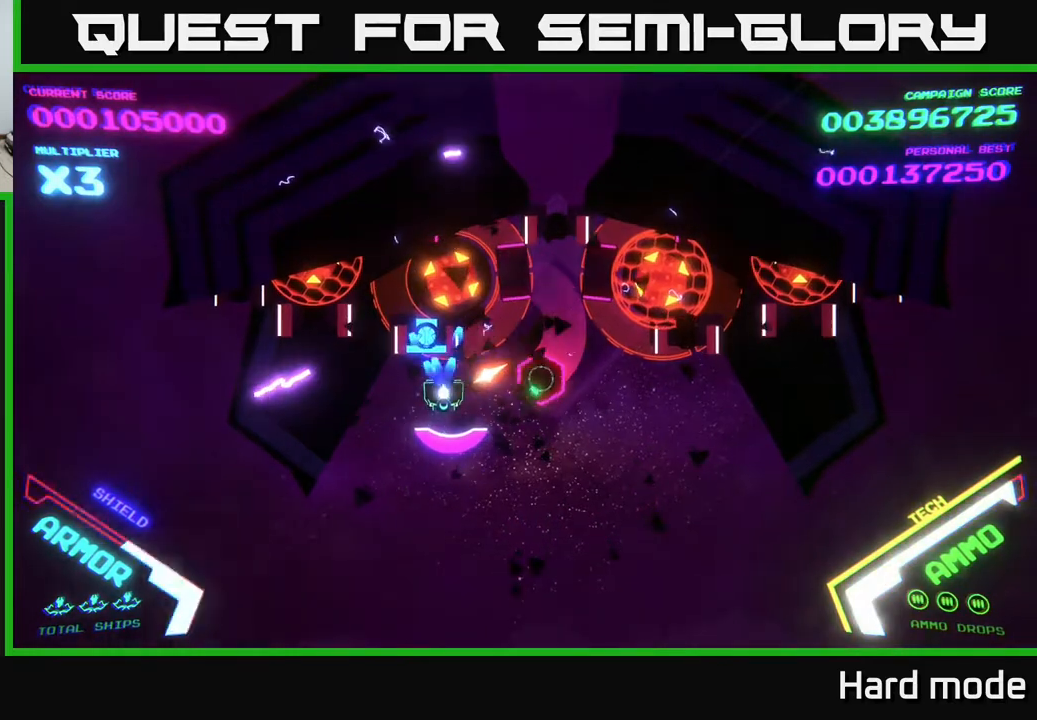
{"buttons": ["A", "X"], "left_stick": "center", "events": [[17, "left_stick", "down"], [500, "left_stick", "center"]]}
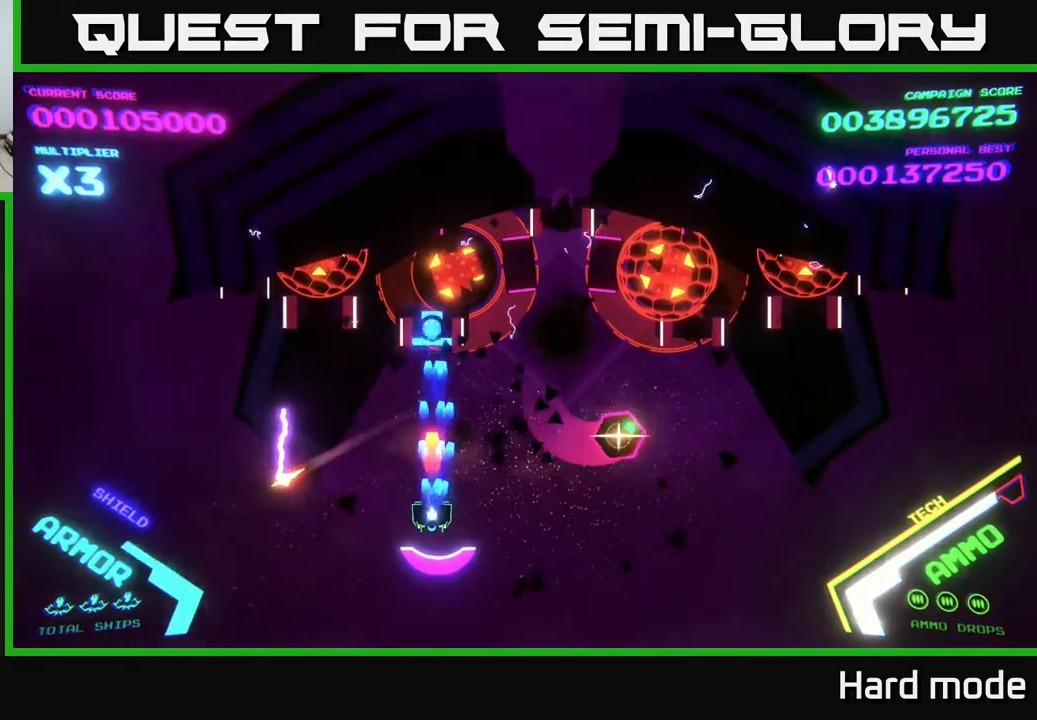
{"buttons": ["A", "X"], "left_stick": "up", "events": [[350, "left_stick", "up"]]}
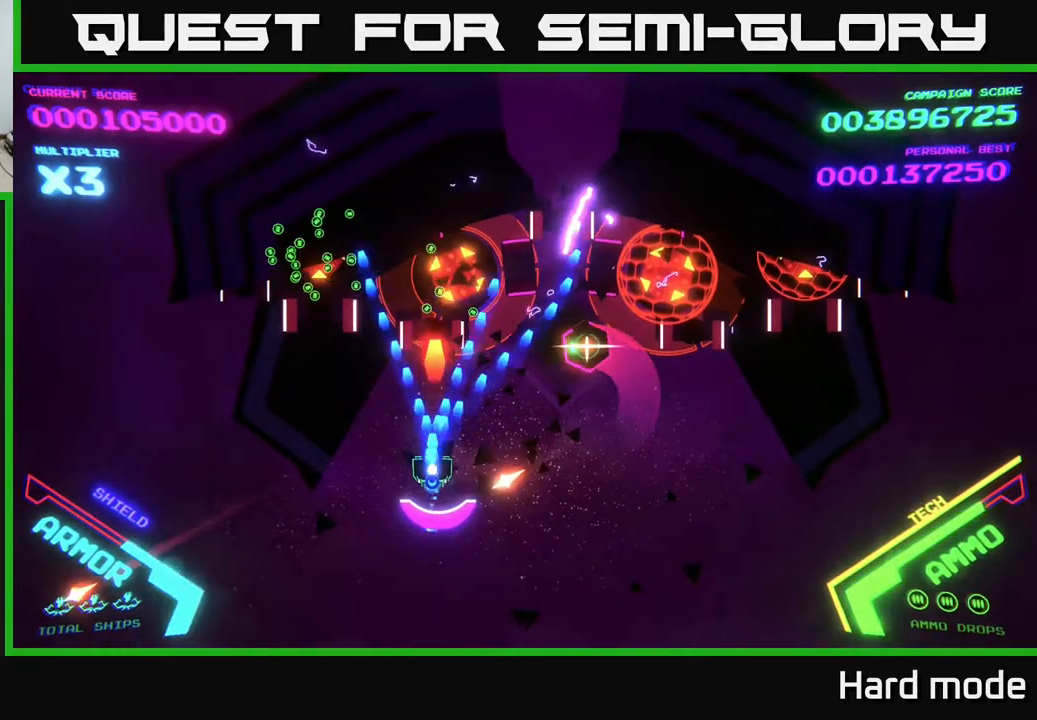
{"buttons": ["A", "X"], "left_stick": "center", "events": [[333, "left_stick", "center"]]}
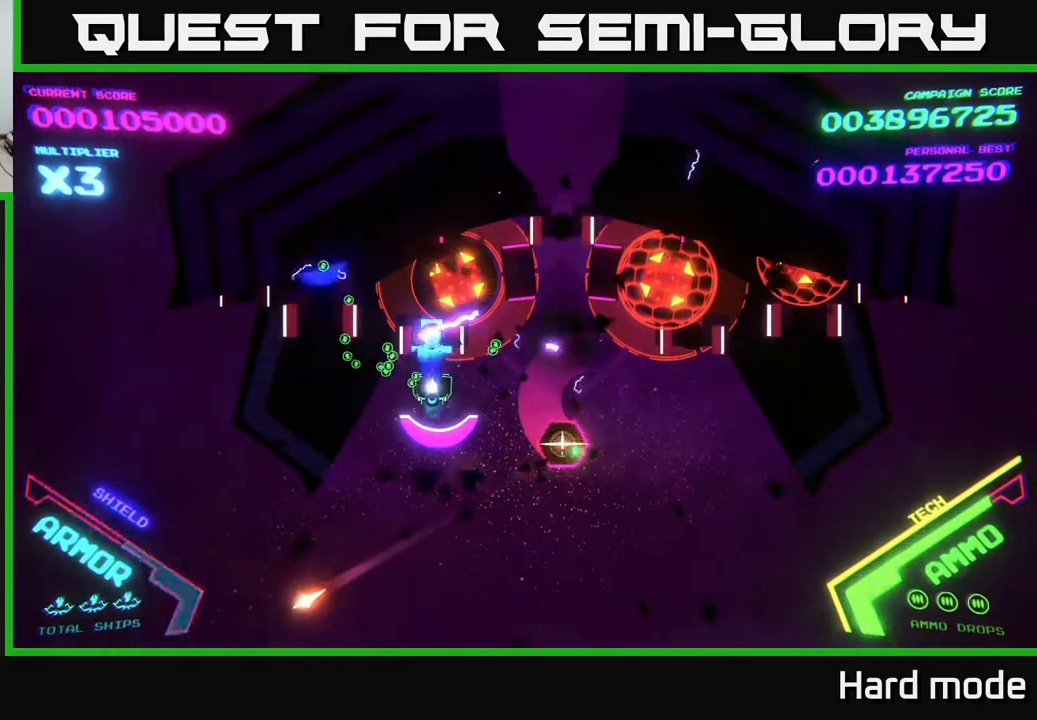
{"buttons": ["A", "X"], "left_stick": "down", "events": [[133, "left_stick", "down"]]}
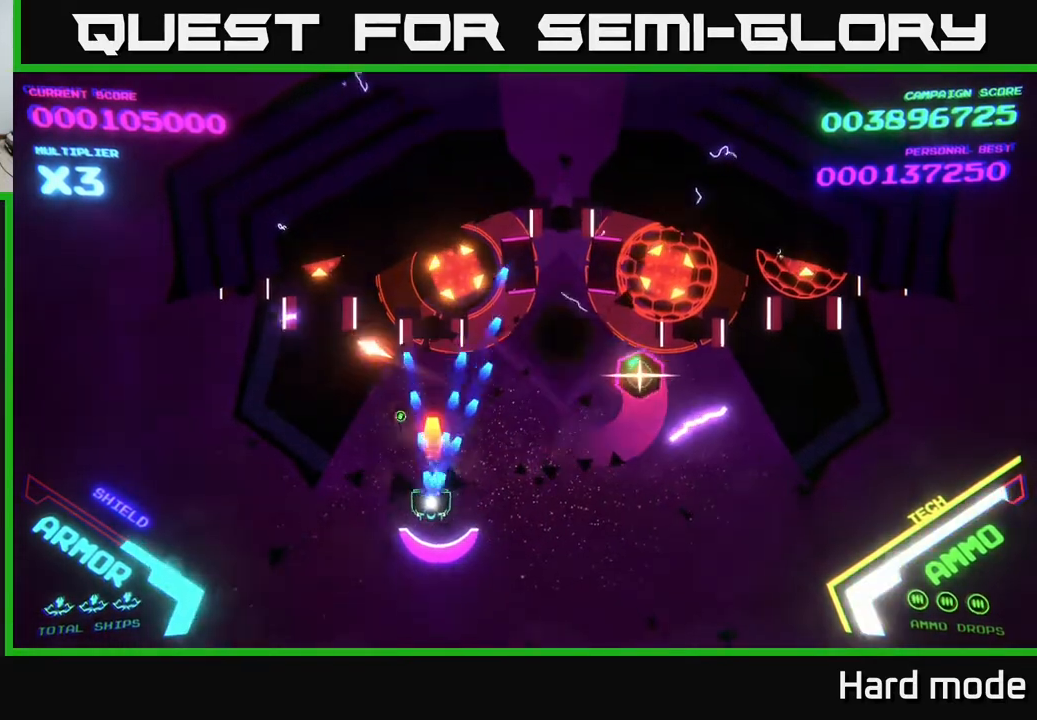
{"buttons": ["A", "X"], "left_stick": "up", "events": [[167, "left_stick", "up"]]}
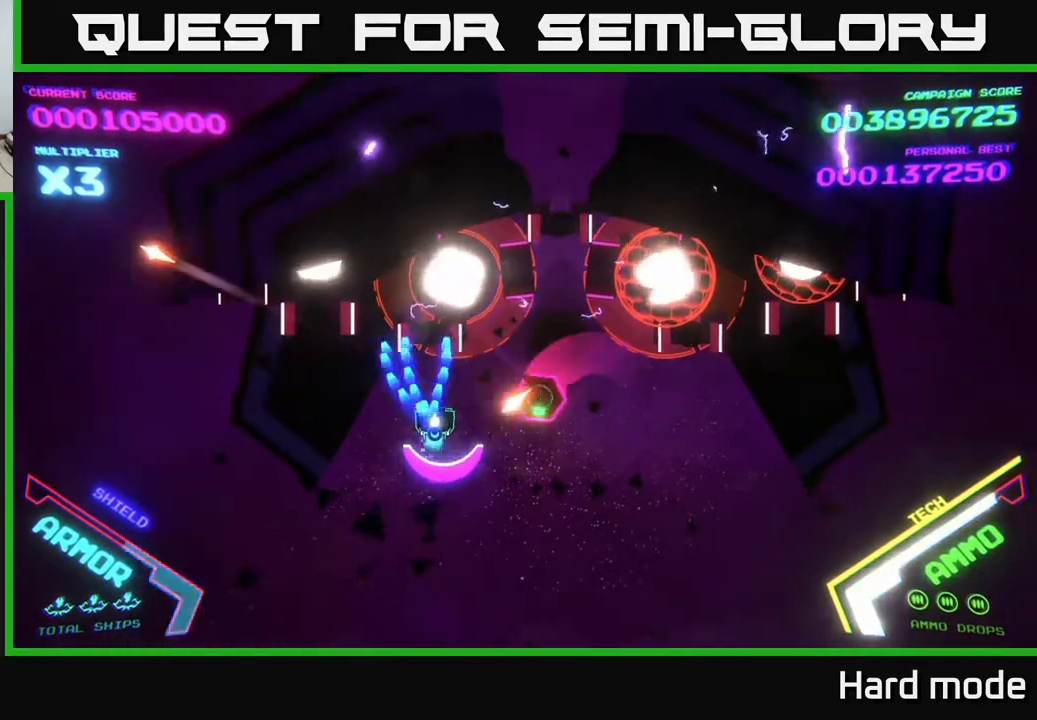
{"buttons": ["A", "X"], "left_stick": "down", "events": [[50, "left_stick", "down-right"], [267, "left_stick", "down"]]}
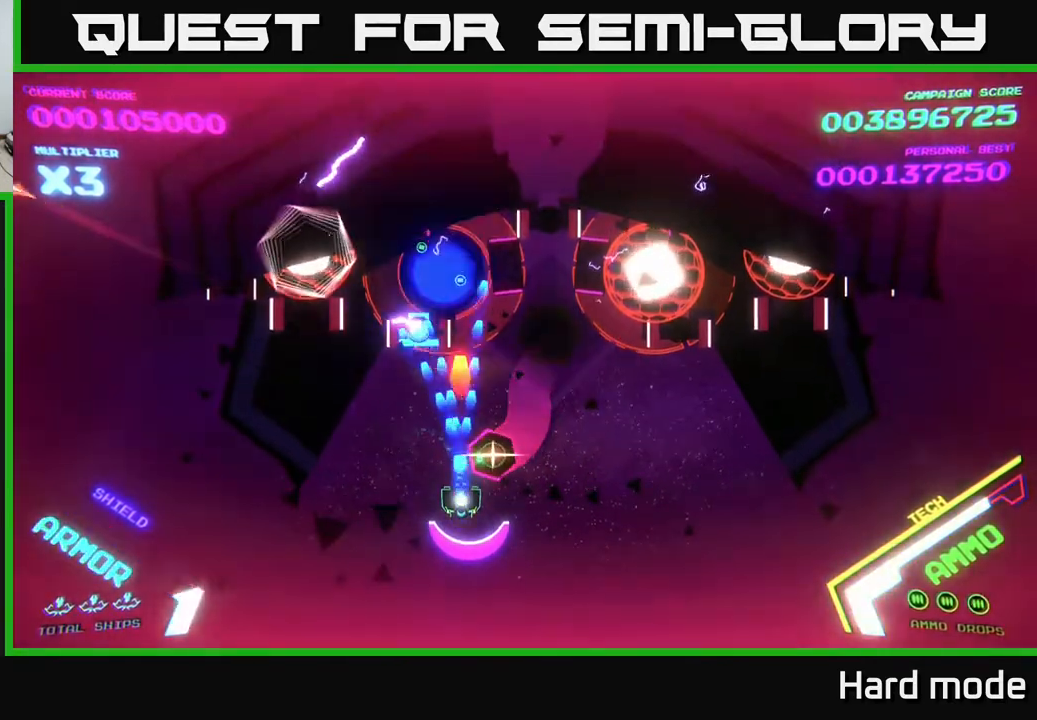
{"buttons": ["A", "X"], "left_stick": "down-left", "events": [[233, "left_stick", "down-right"], [483, "left_stick", "down-left"]]}
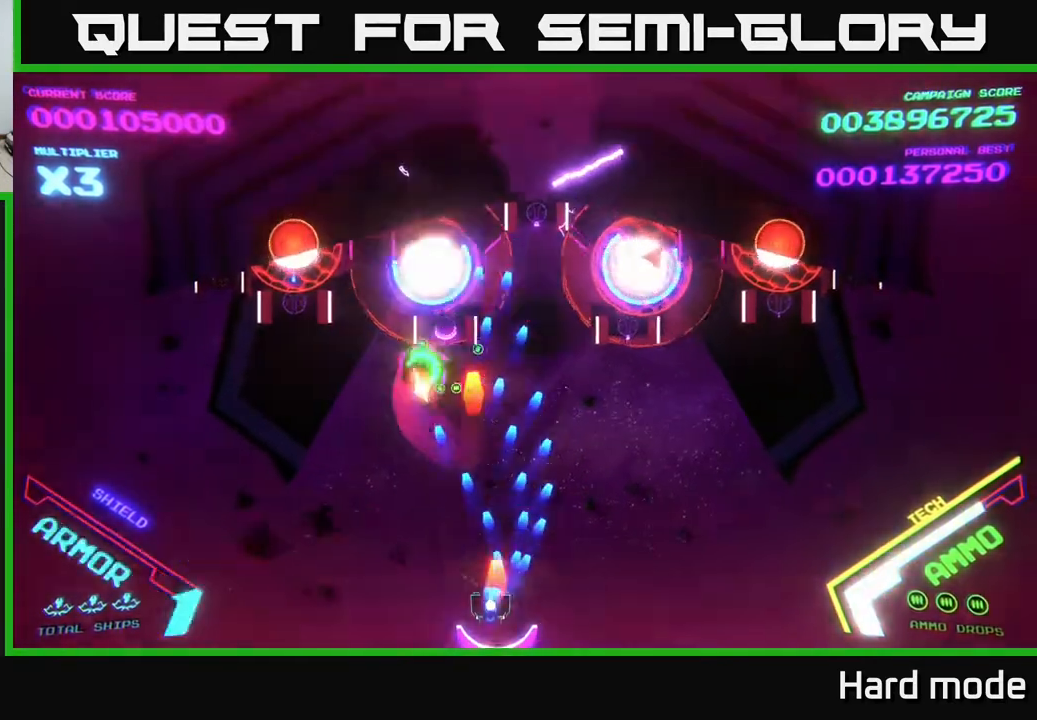
{"buttons": ["A", "X"], "left_stick": "right", "events": [[133, "left_stick", "right"]]}
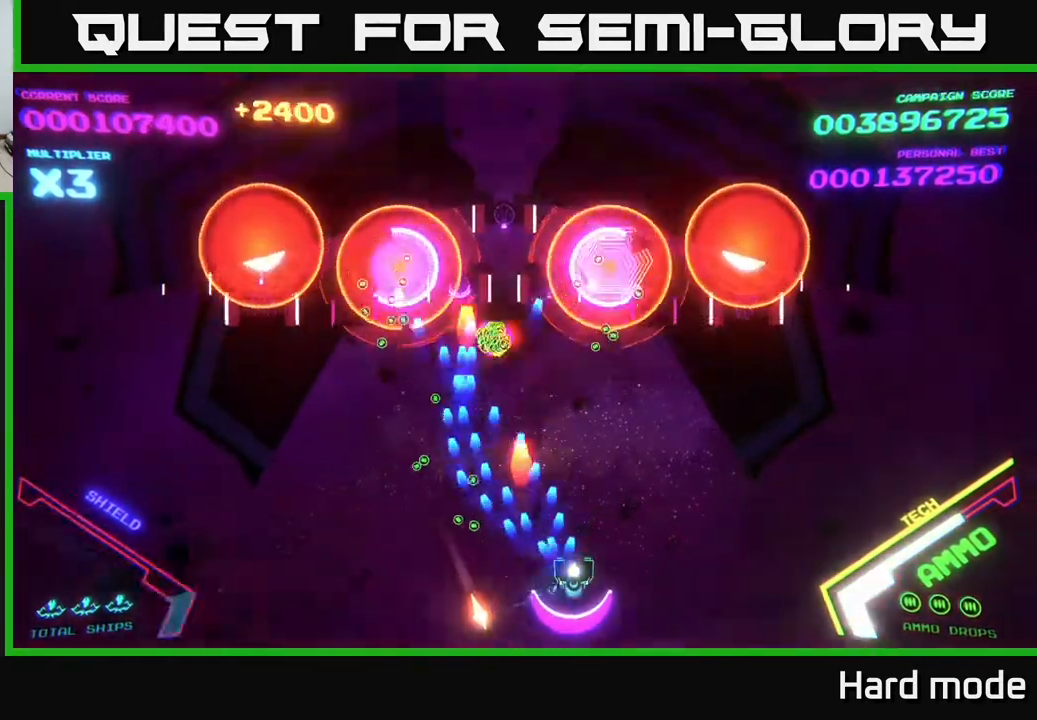
{"buttons": [], "left_stick": "left", "events": [[100, "left_stick", "down-right"], [183, "X", "up"], [317, "left_stick", "right"], [333, "X", "down"], [450, "A", "up"], [450, "left_stick", "left"], [467, "X", "up"]]}
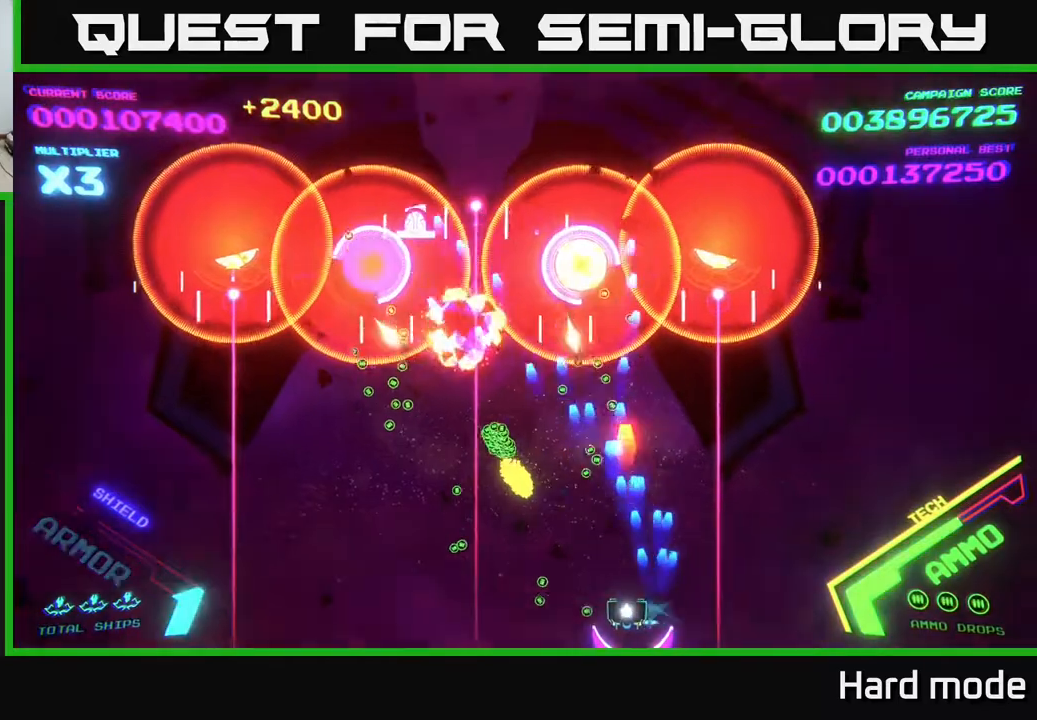
{"buttons": [], "left_stick": "center", "events": [[133, "A", "down"], [167, "left_stick", "up"], [400, "A", "up"], [417, "left_stick", "center"]]}
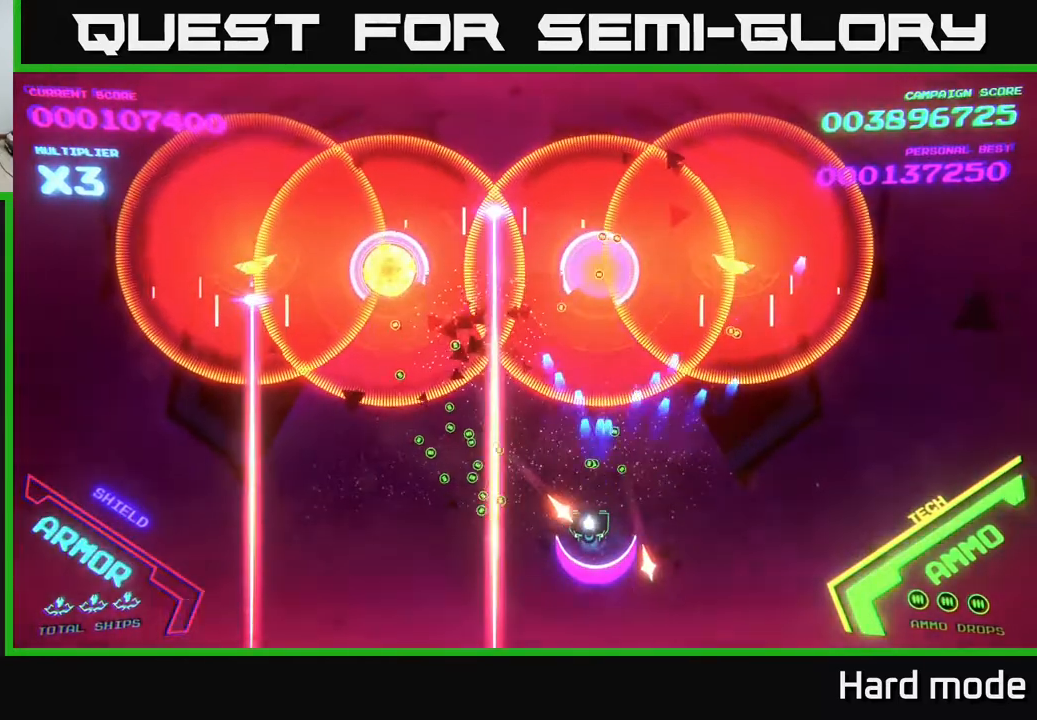
{"buttons": [], "left_stick": "down-right", "events": [[350, "left_stick", "down-right"]]}
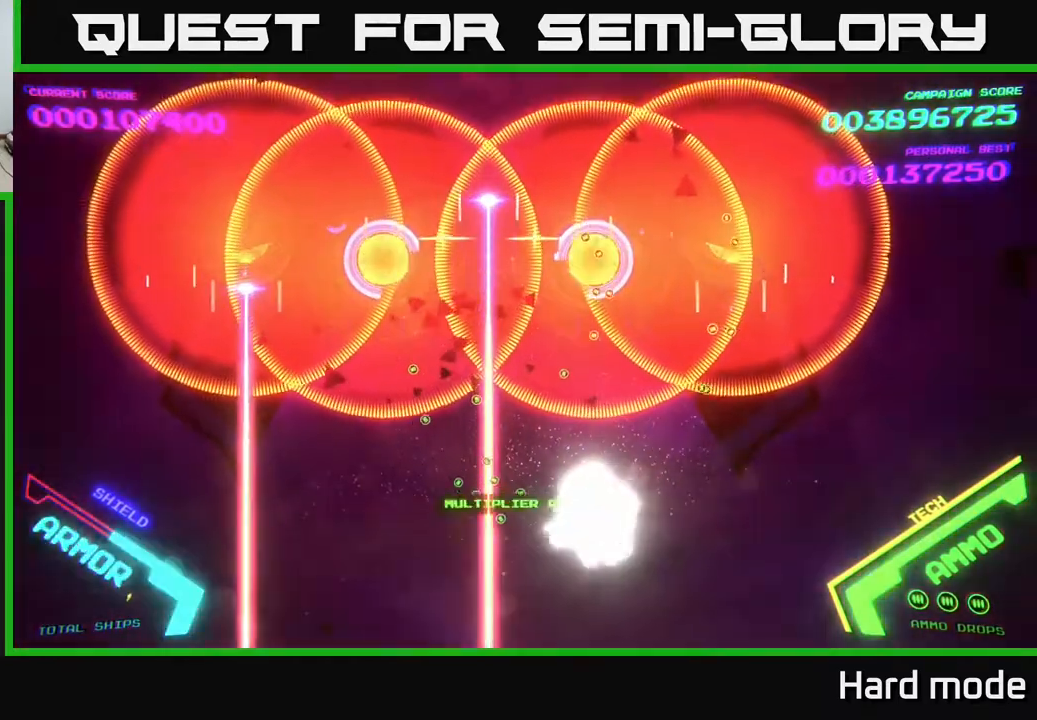
{"buttons": [], "left_stick": "center", "events": [[67, "left_stick", "right"], [217, "left_stick", "down-right"], [317, "A", "down"], [467, "left_stick", "center"], [500, "A", "up"]]}
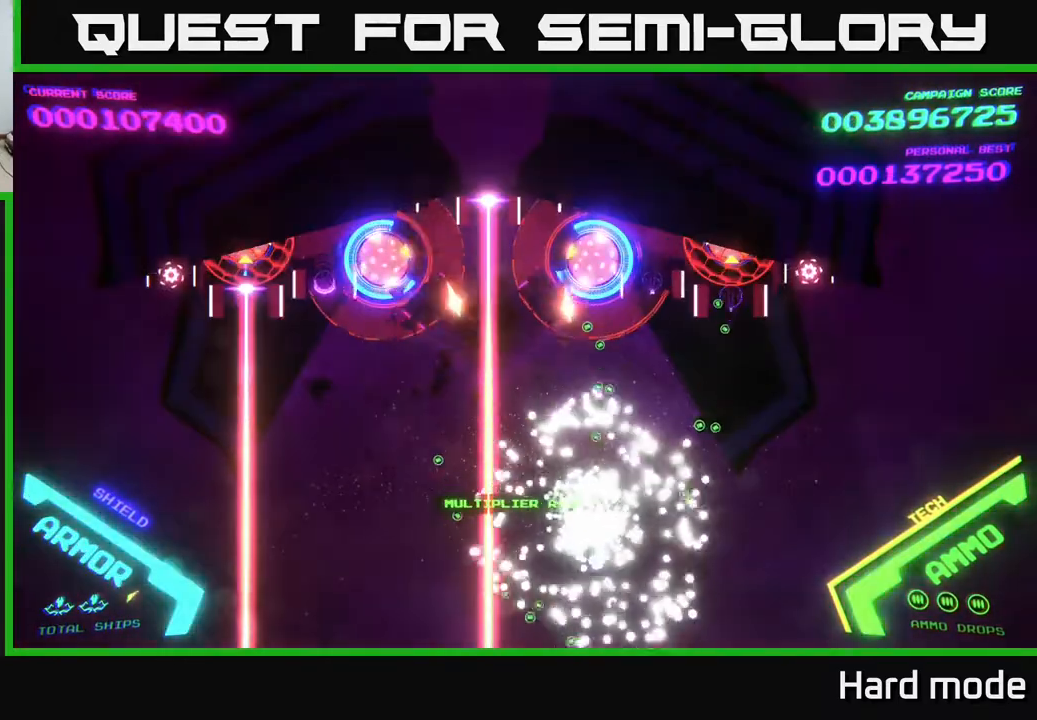
{"buttons": [], "left_stick": "center", "events": []}